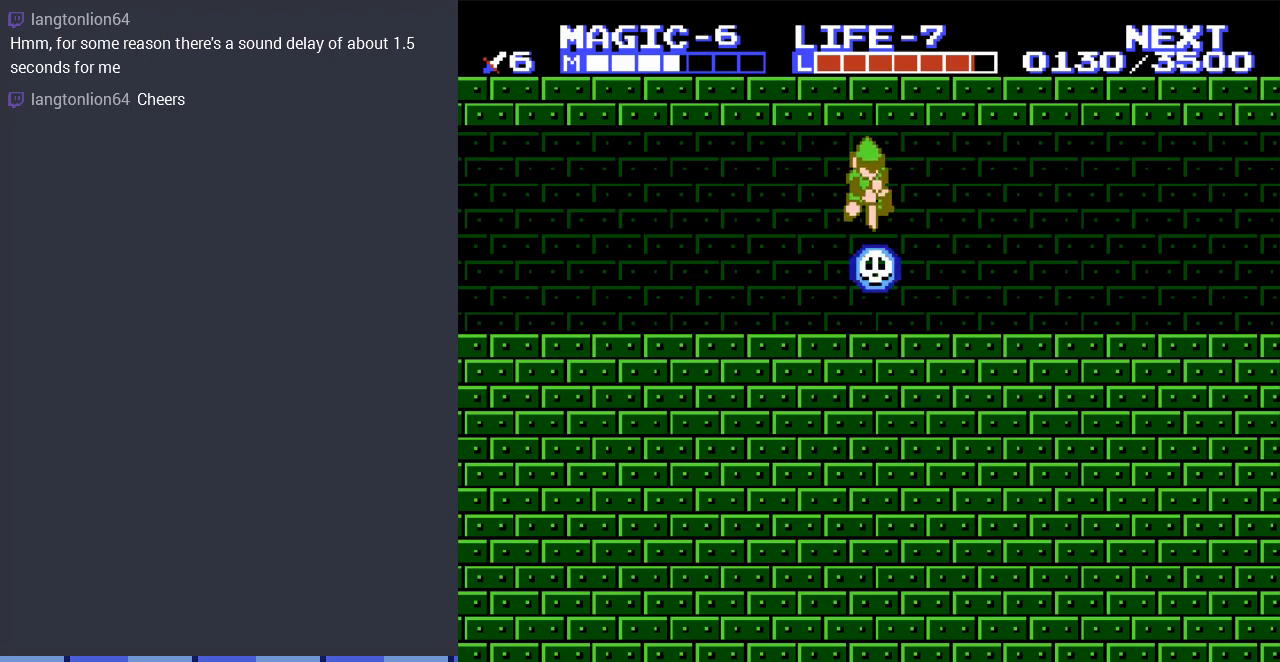
Gameplay with a controller (Nintendo layout); each line is a JSON object with the inputs held at the frame after it. "events" lists button and stick changes between this image and that frame as [ms after this image, input, new state], when the widget could be followed in between. Not read: L3 R3.
{"buttons": ["DPAD_DOWN"], "events": []}
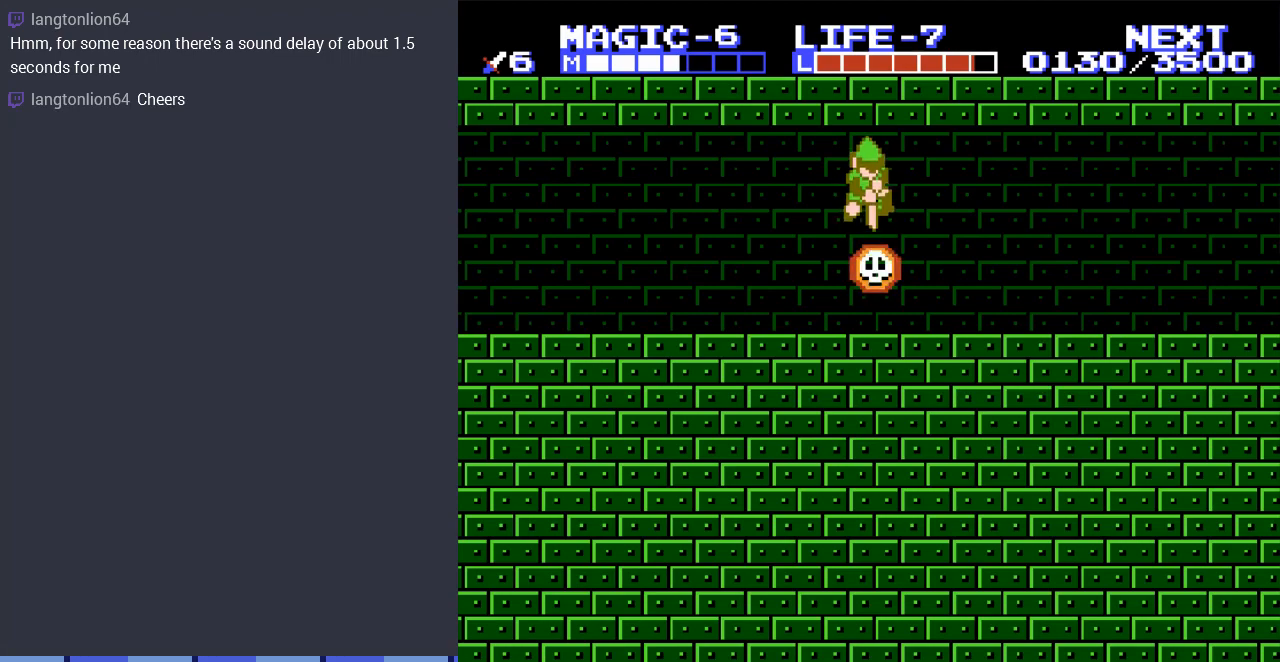
{"buttons": ["DPAD_DOWN"], "events": []}
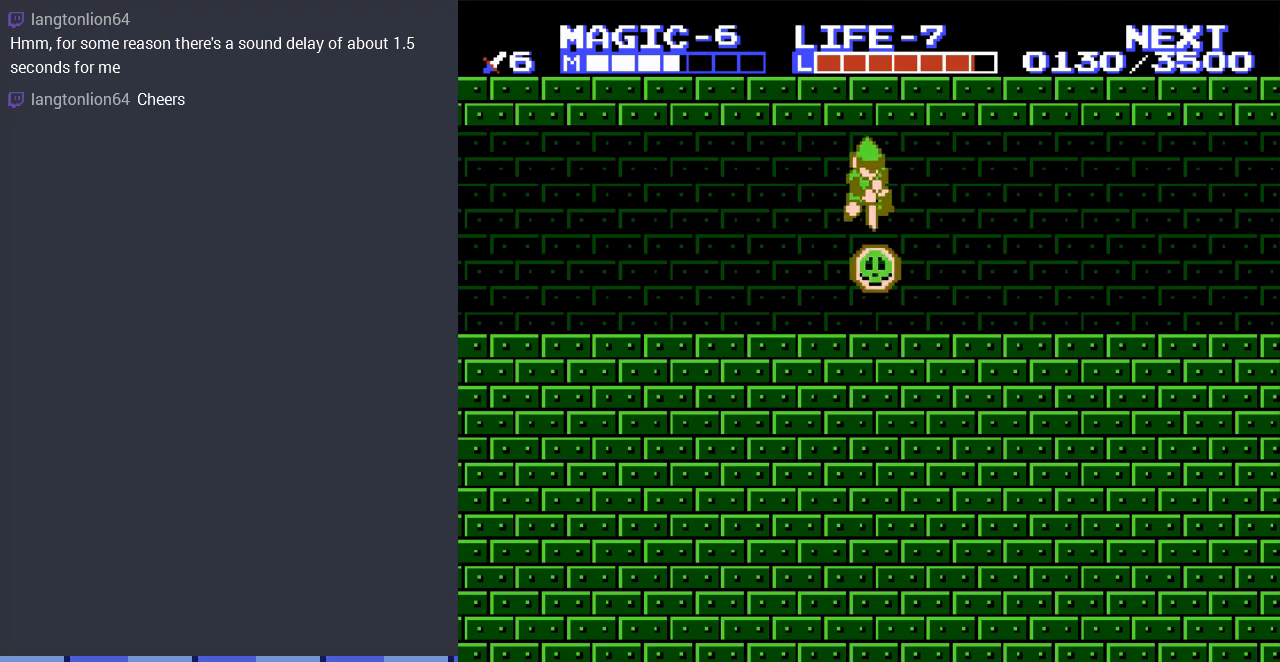
{"buttons": ["DPAD_DOWN"], "events": []}
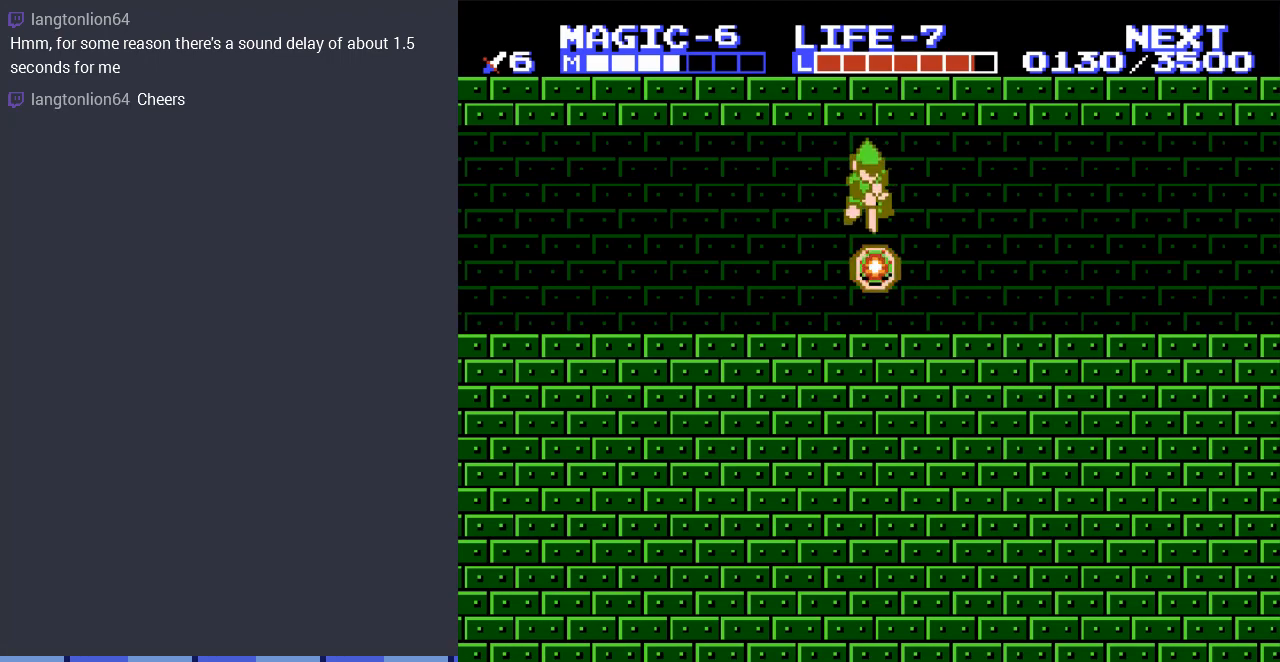
{"buttons": ["DPAD_RIGHT"], "events": [[267, "DPAD_DOWN", "up"], [400, "DPAD_RIGHT", "down"]]}
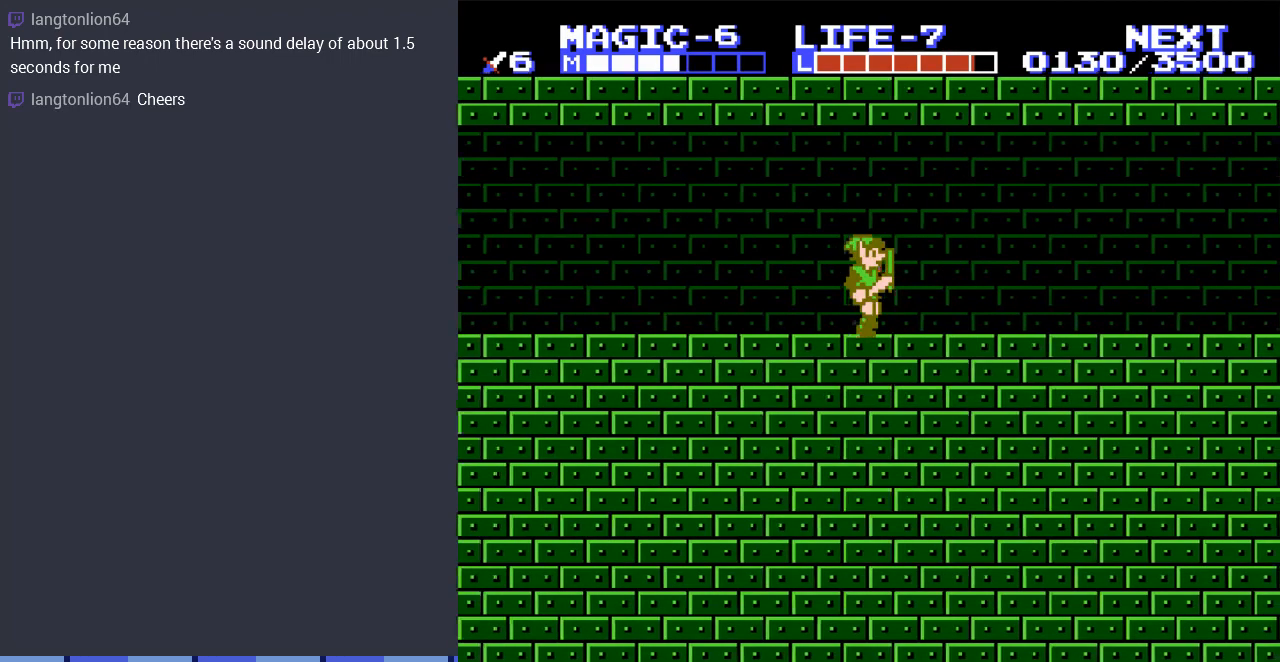
{"buttons": ["DPAD_RIGHT"], "events": []}
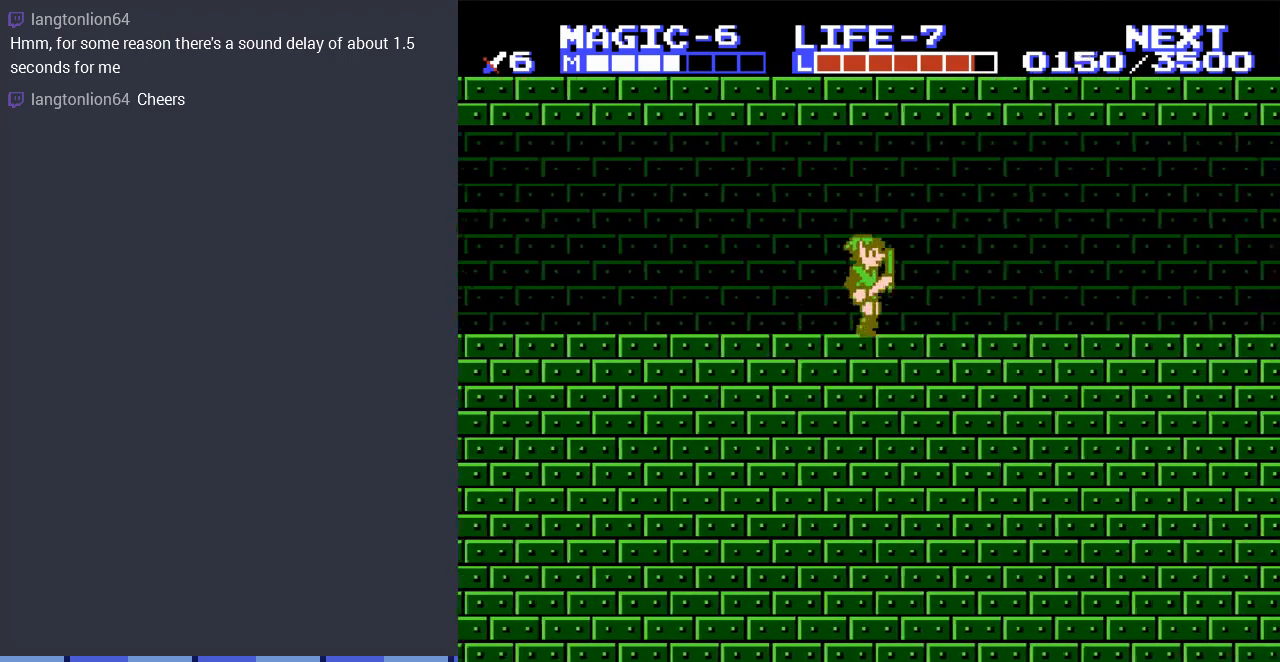
{"buttons": ["DPAD_RIGHT"], "events": []}
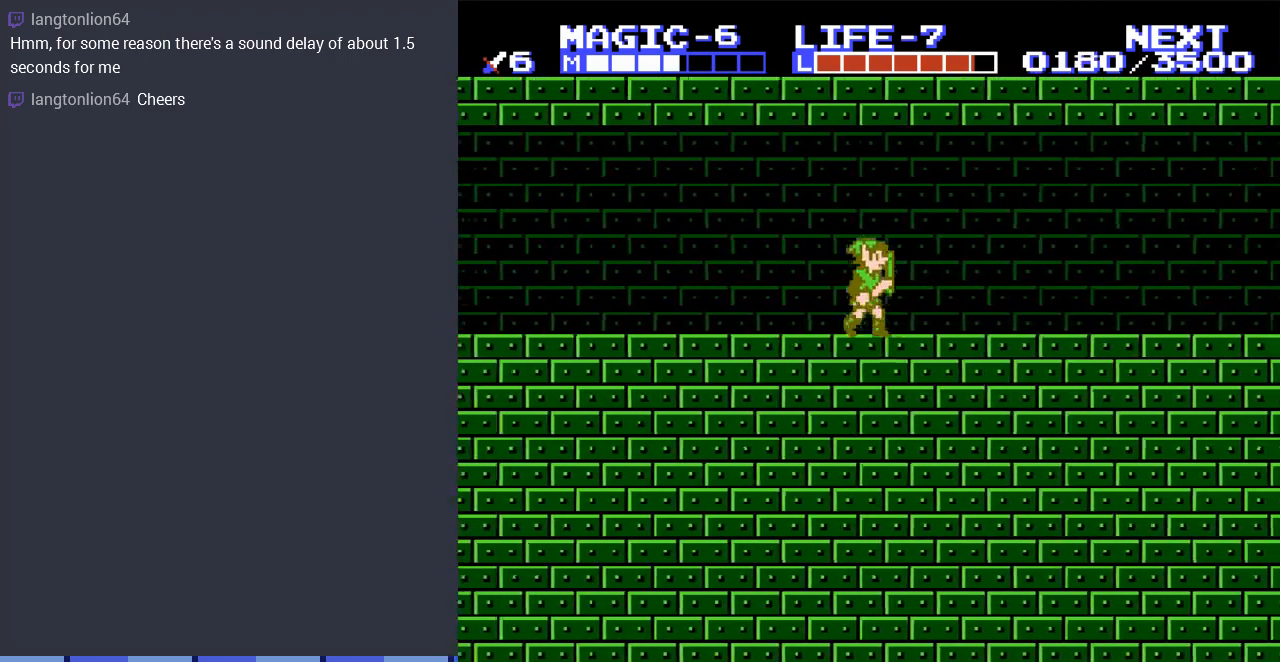
{"buttons": ["DPAD_RIGHT"], "events": []}
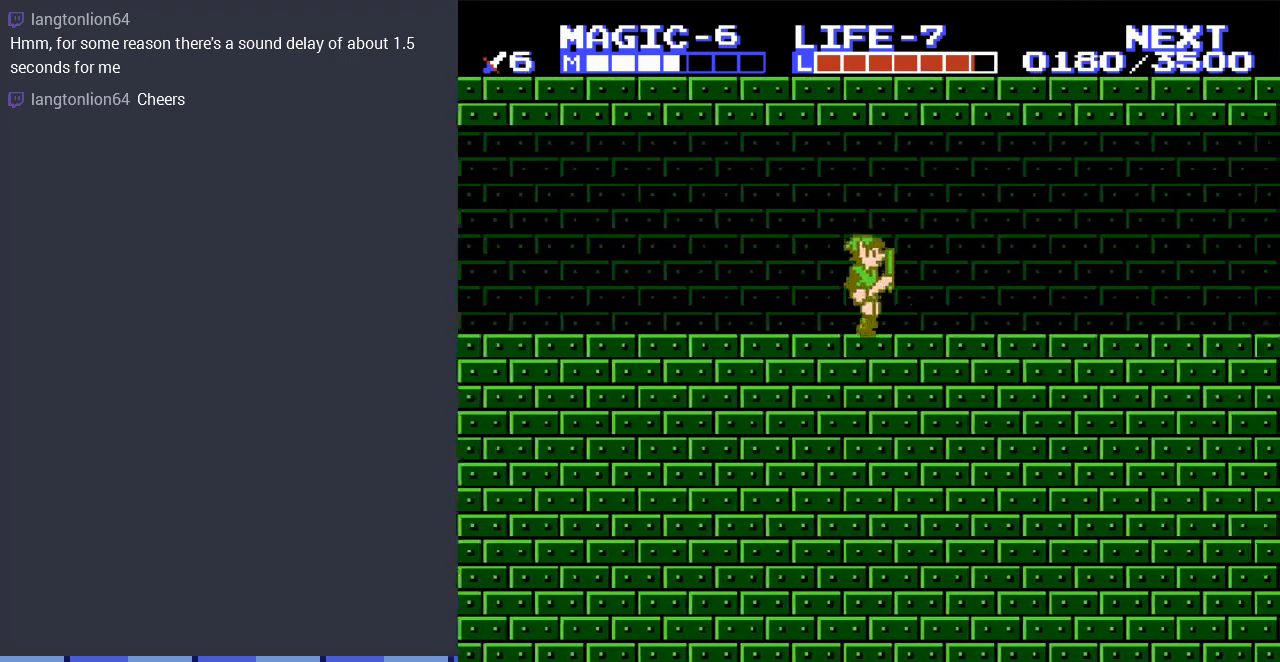
{"buttons": ["DPAD_RIGHT"], "events": [[267, "A", "down"], [433, "A", "up"]]}
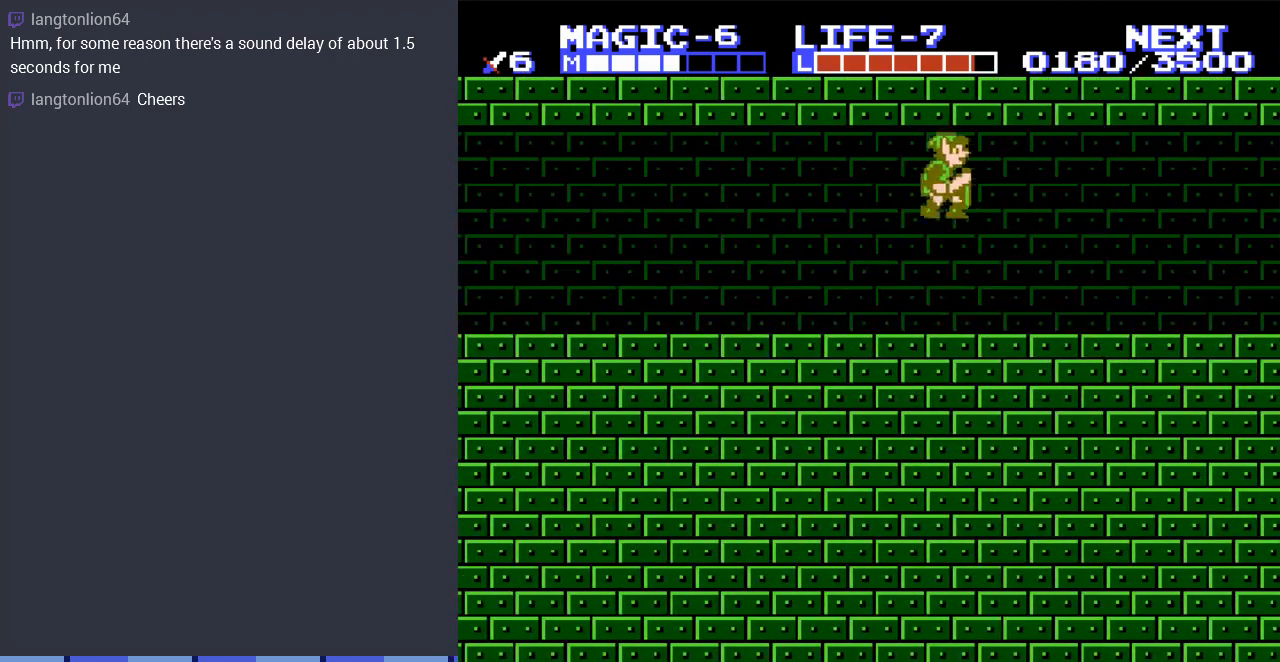
{"buttons": ["A", "DPAD_RIGHT"], "events": [[367, "A", "down"]]}
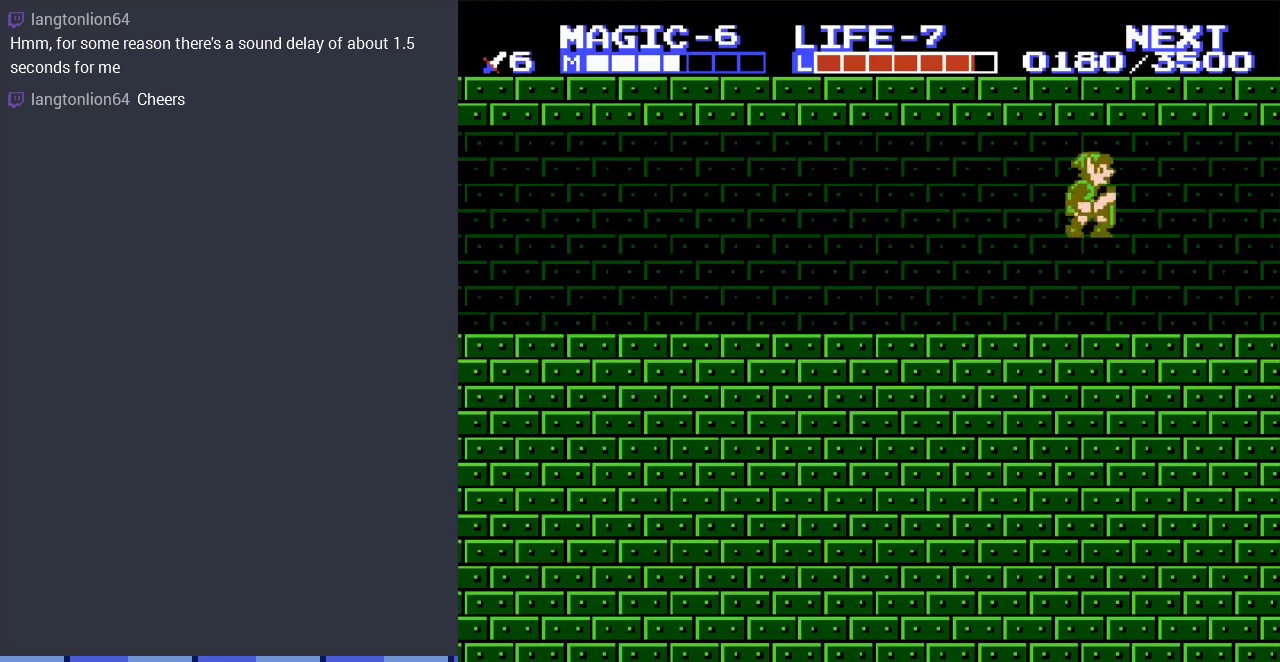
{"buttons": ["DPAD_RIGHT"], "events": [[33, "A", "up"]]}
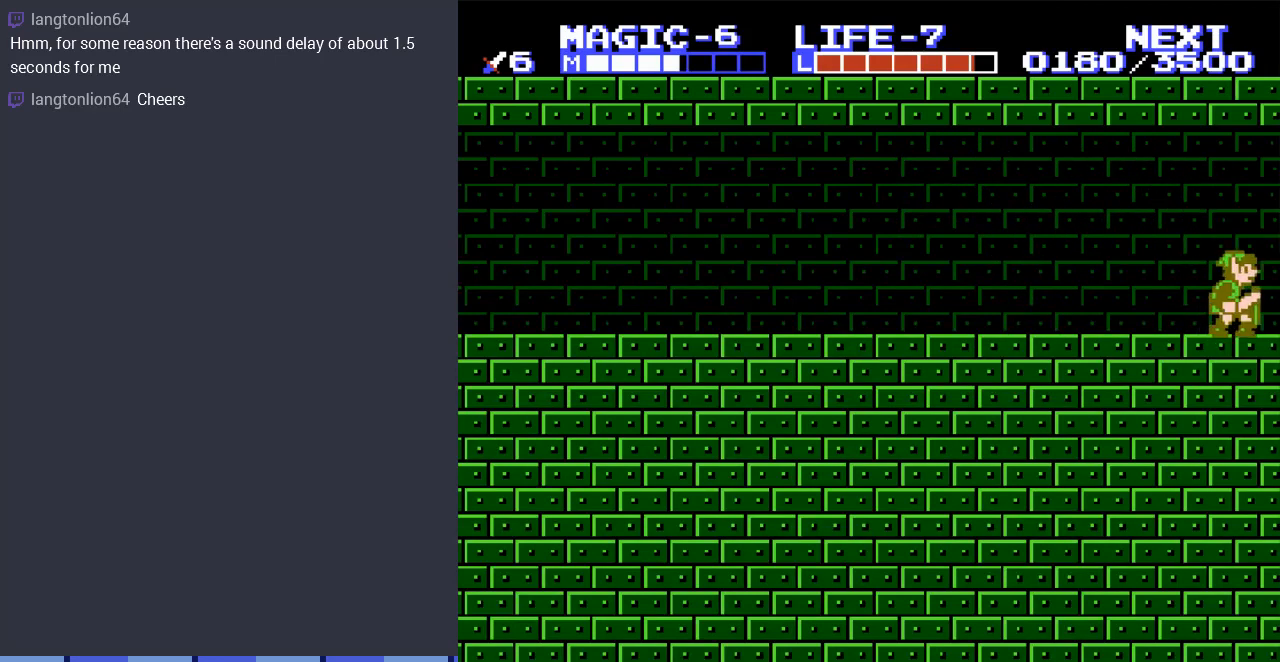
{"buttons": [], "events": [[333, "DPAD_RIGHT", "up"]]}
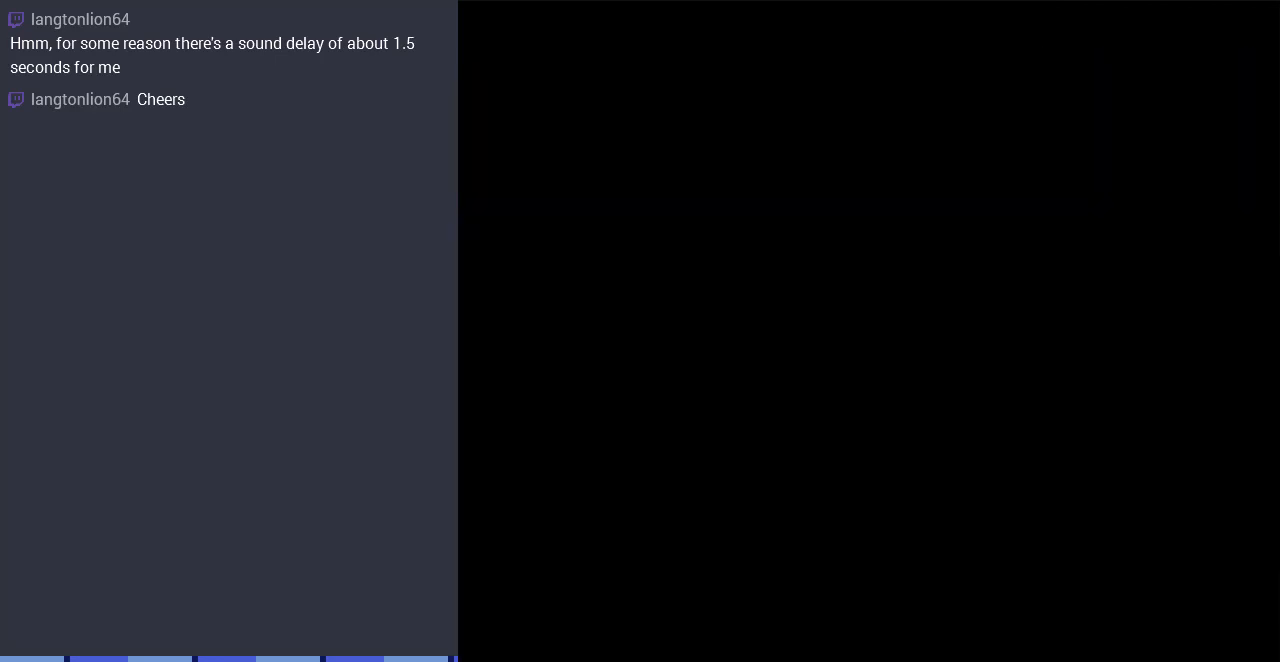
{"buttons": [], "events": []}
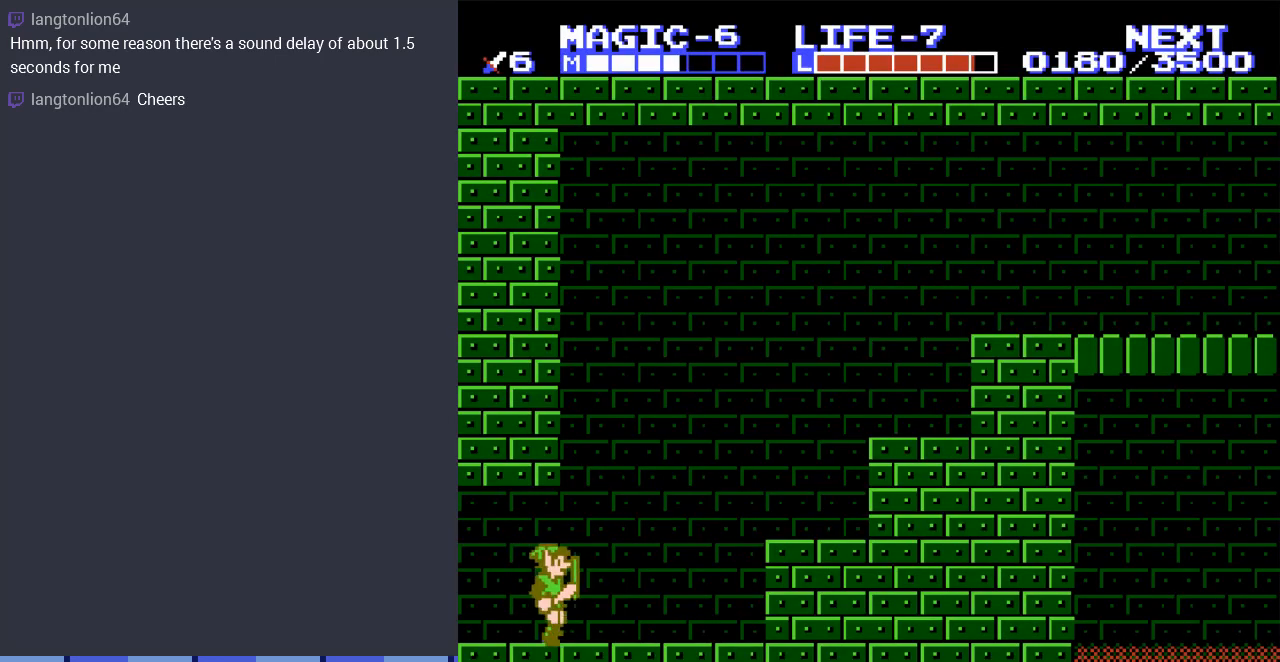
{"buttons": ["A", "DPAD_RIGHT"], "events": [[167, "DPAD_RIGHT", "down"], [467, "A", "down"]]}
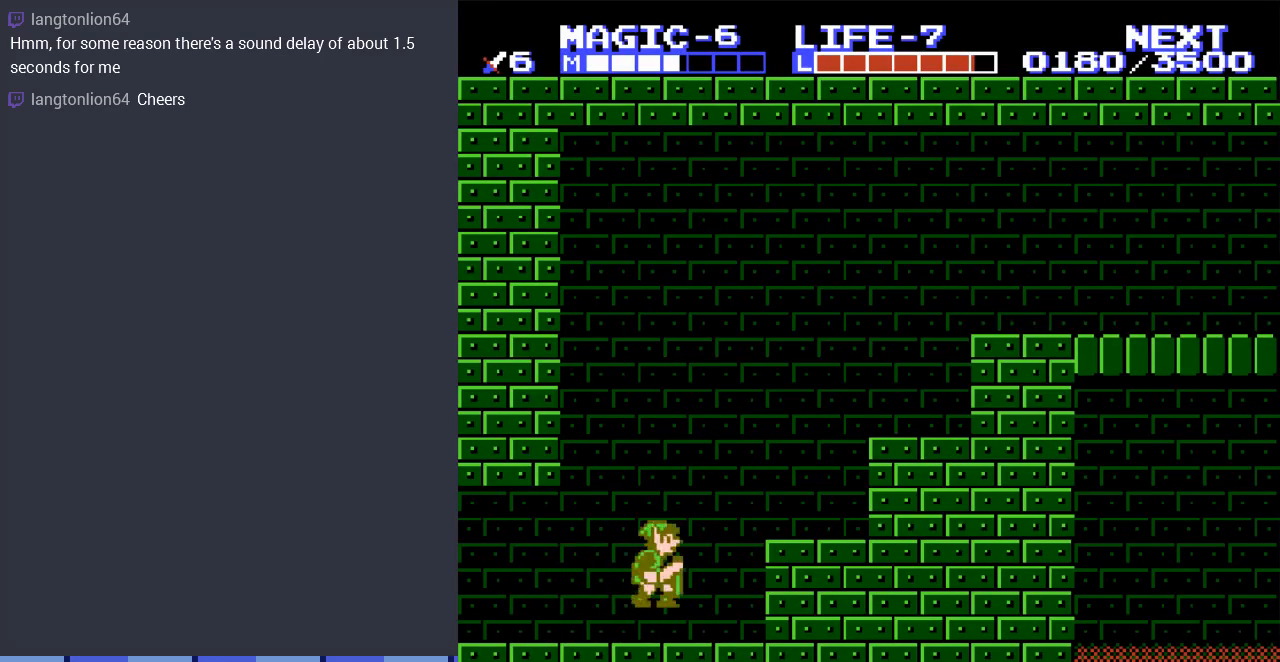
{"buttons": ["A", "DPAD_RIGHT"], "events": [[133, "A", "up"], [467, "A", "down"]]}
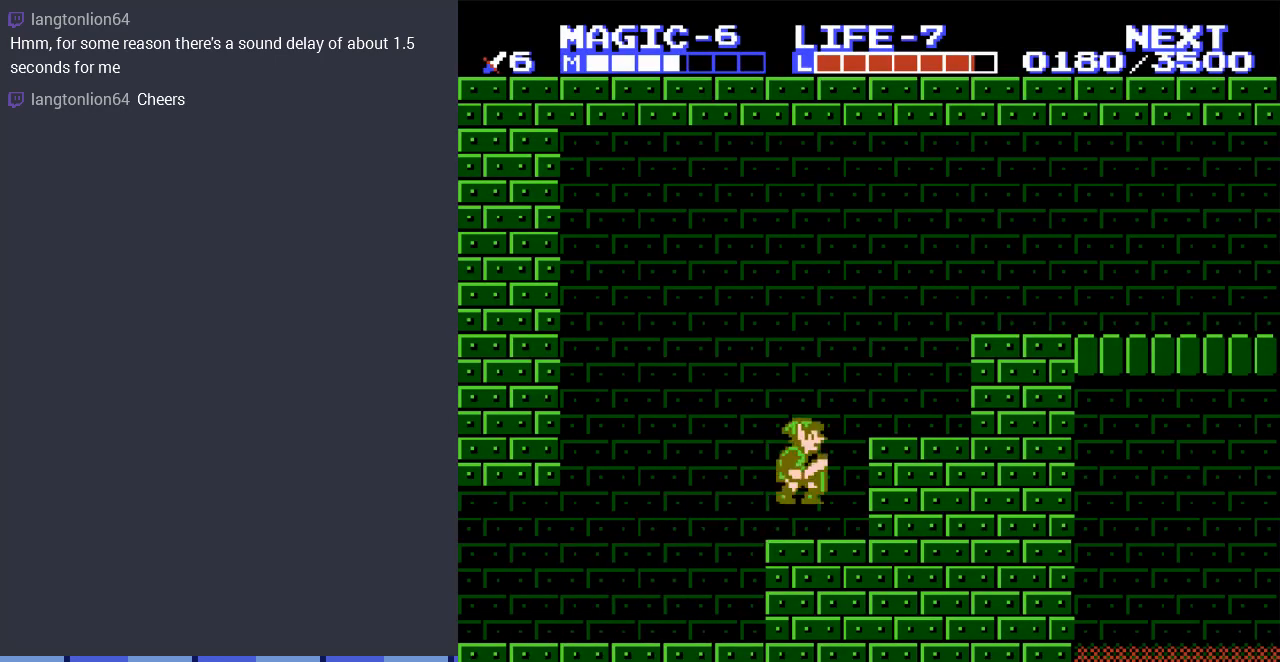
{"buttons": ["A", "DPAD_RIGHT"], "events": [[100, "A", "up"], [433, "A", "down"]]}
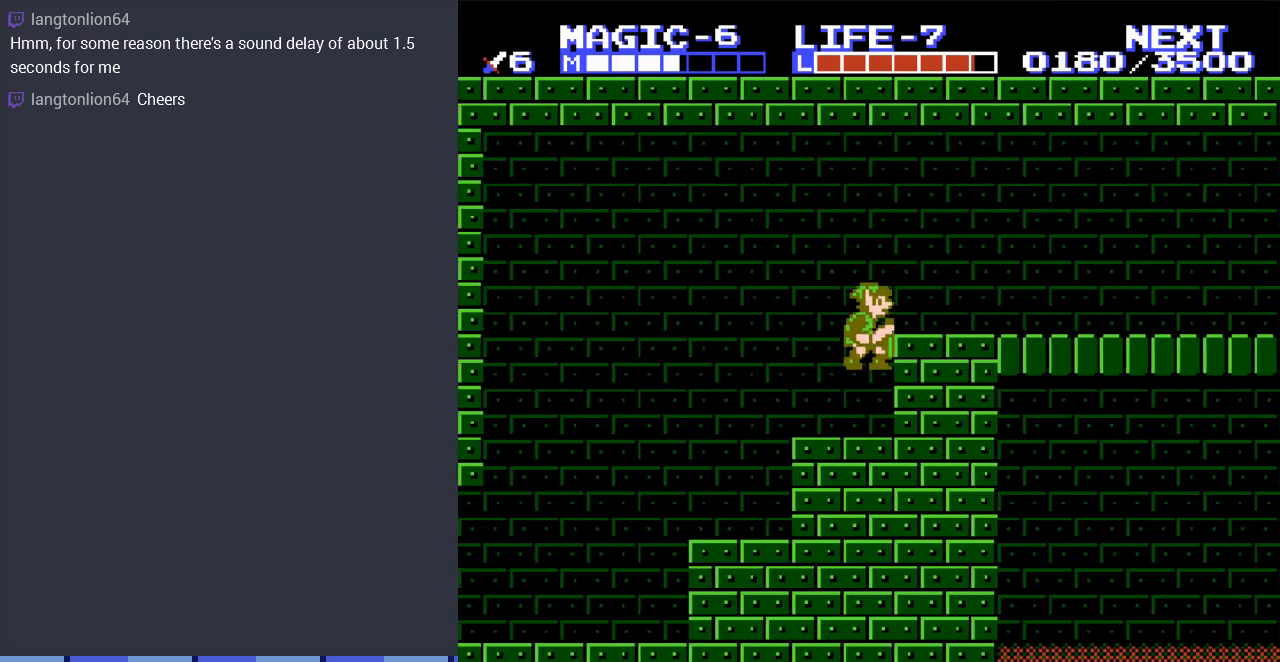
{"buttons": ["DPAD_RIGHT"], "events": [[67, "A", "up"]]}
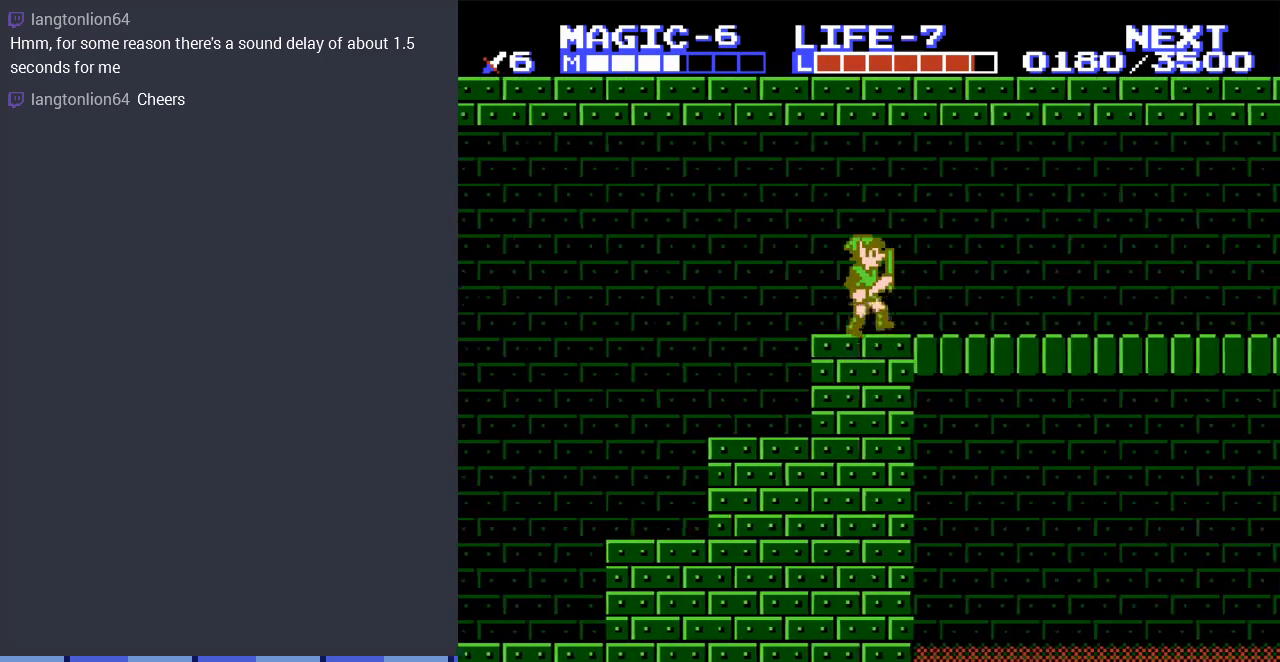
{"buttons": ["DPAD_RIGHT"], "events": []}
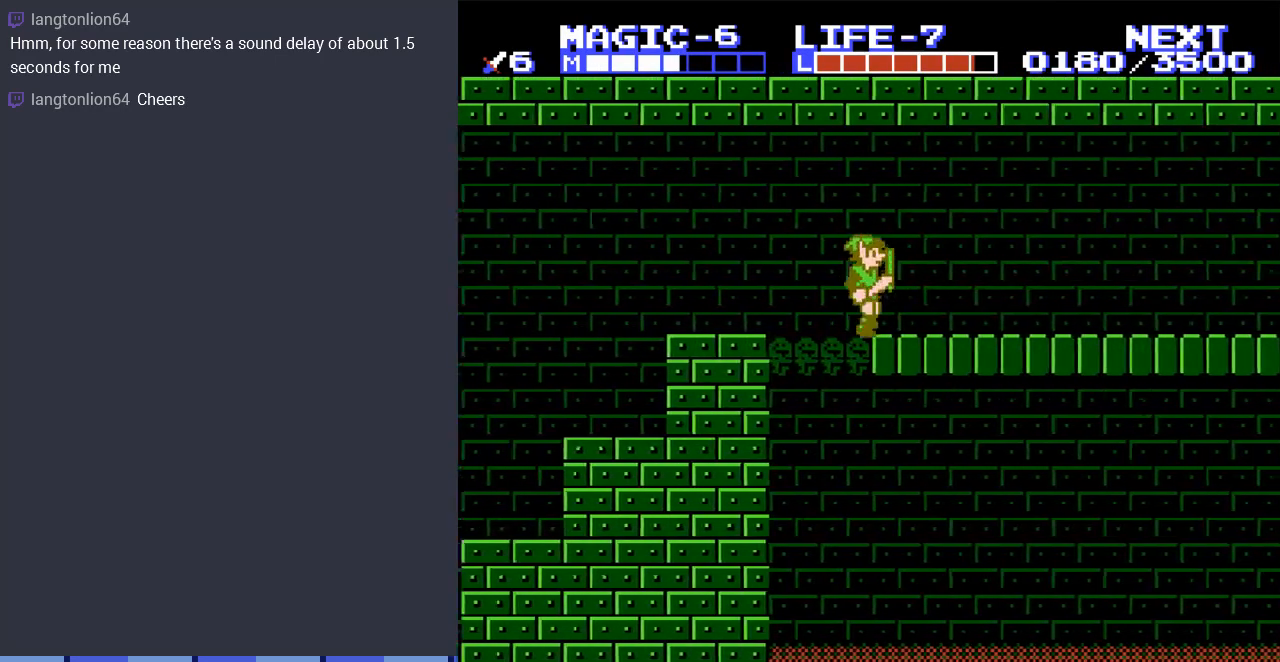
{"buttons": ["DPAD_RIGHT"], "events": []}
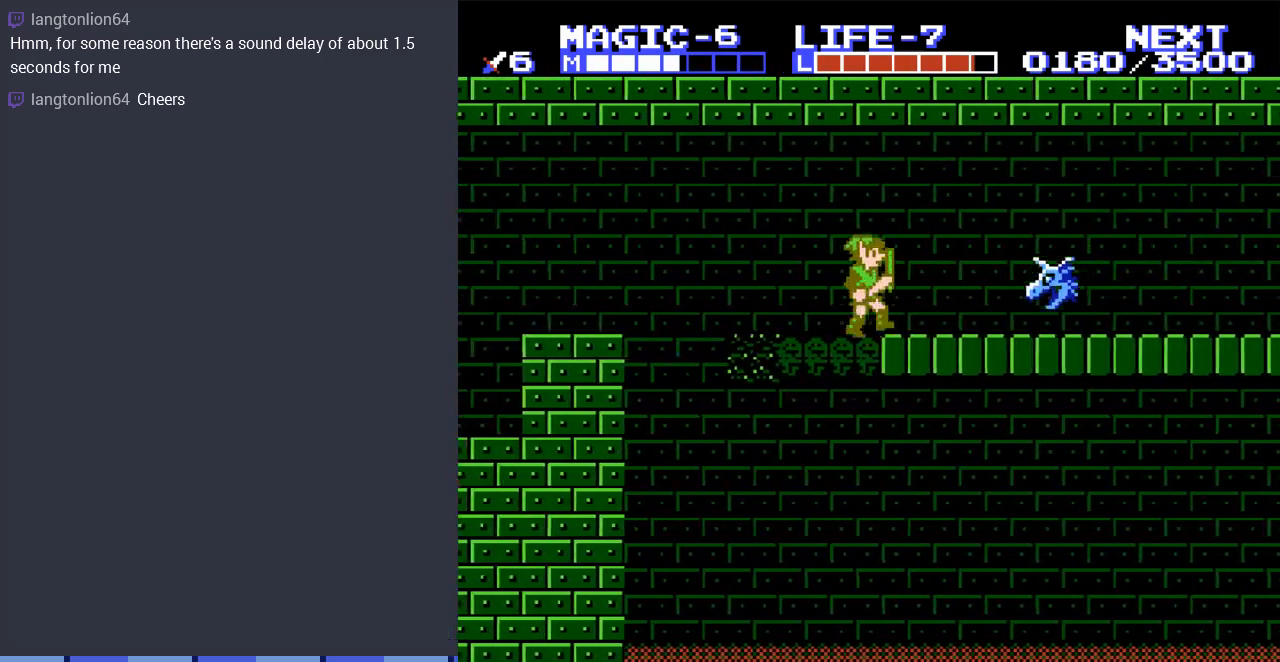
{"buttons": ["DPAD_RIGHT"], "events": [[100, "A", "down"], [167, "DPAD_DOWN", "down"], [300, "A", "up"], [467, "DPAD_DOWN", "up"]]}
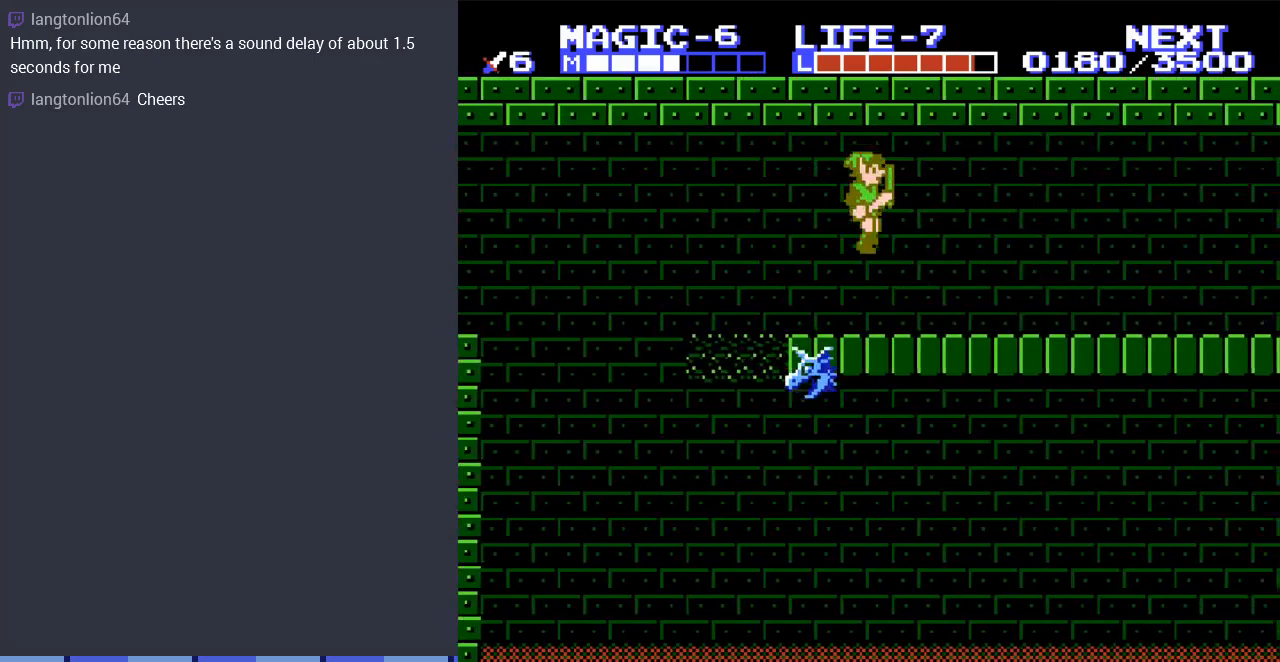
{"buttons": ["DPAD_RIGHT"], "events": []}
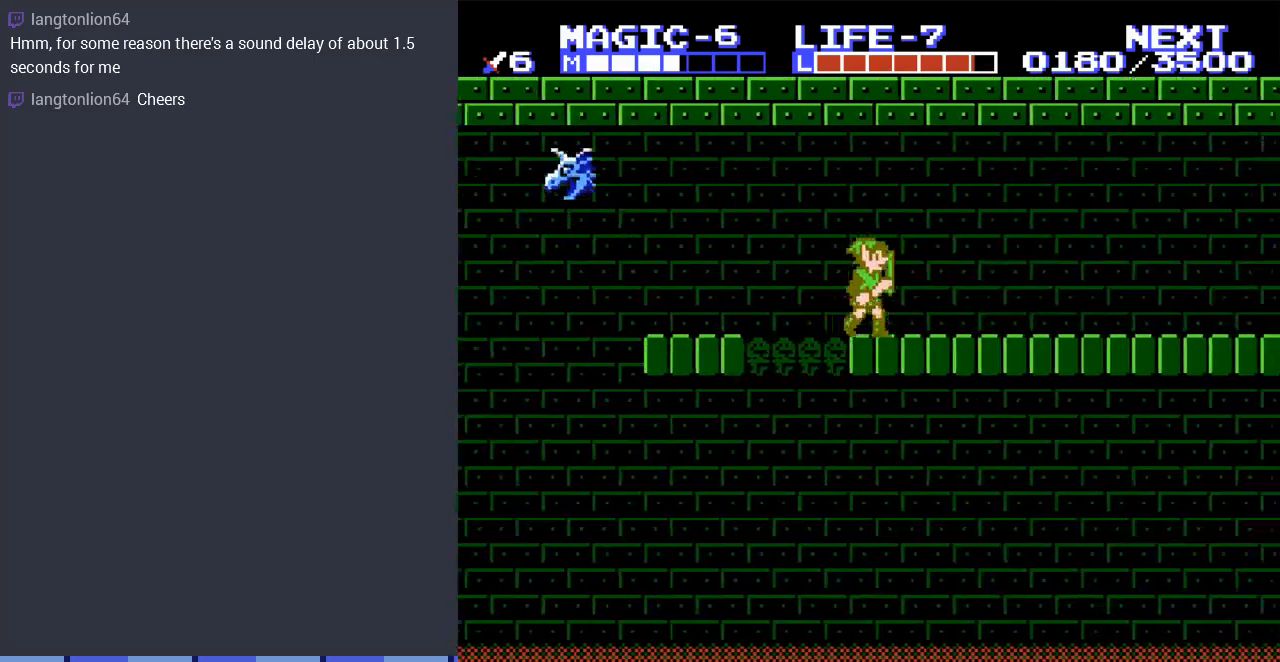
{"buttons": ["DPAD_RIGHT"], "events": []}
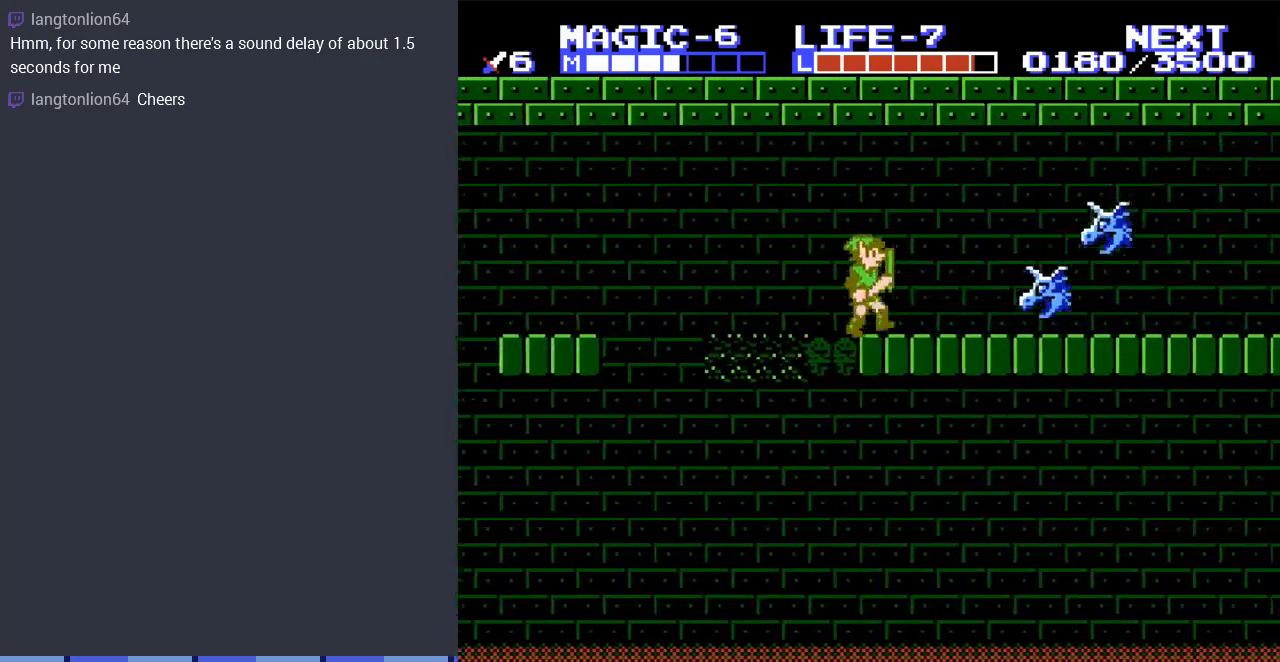
{"buttons": ["DPAD_DOWN", "DPAD_RIGHT"], "events": [[133, "A", "down"], [300, "DPAD_DOWN", "down"], [333, "A", "up"]]}
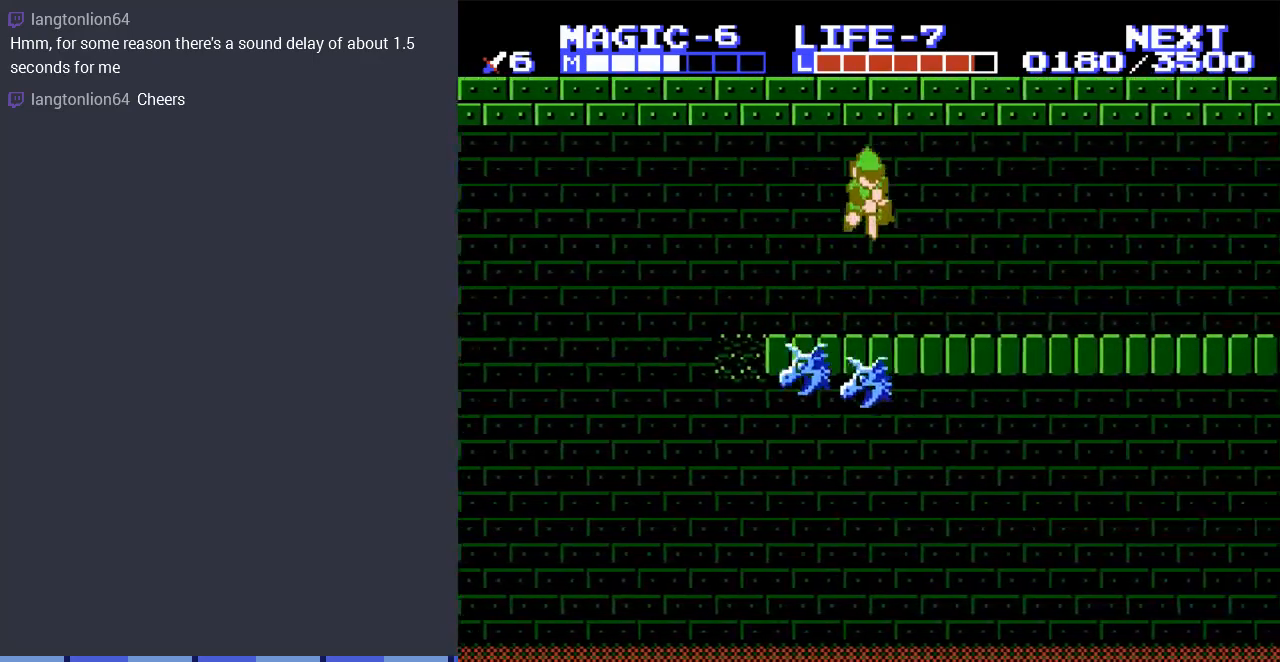
{"buttons": ["DPAD_RIGHT"], "events": [[67, "DPAD_DOWN", "up"]]}
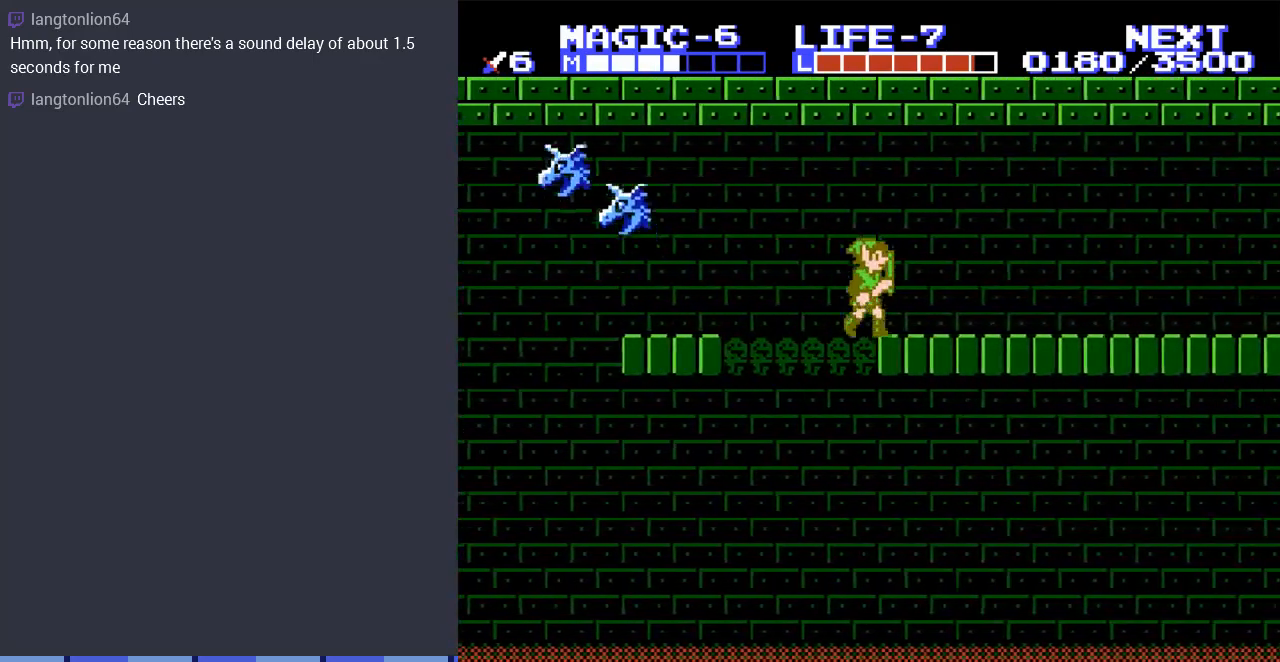
{"buttons": ["DPAD_RIGHT"], "events": []}
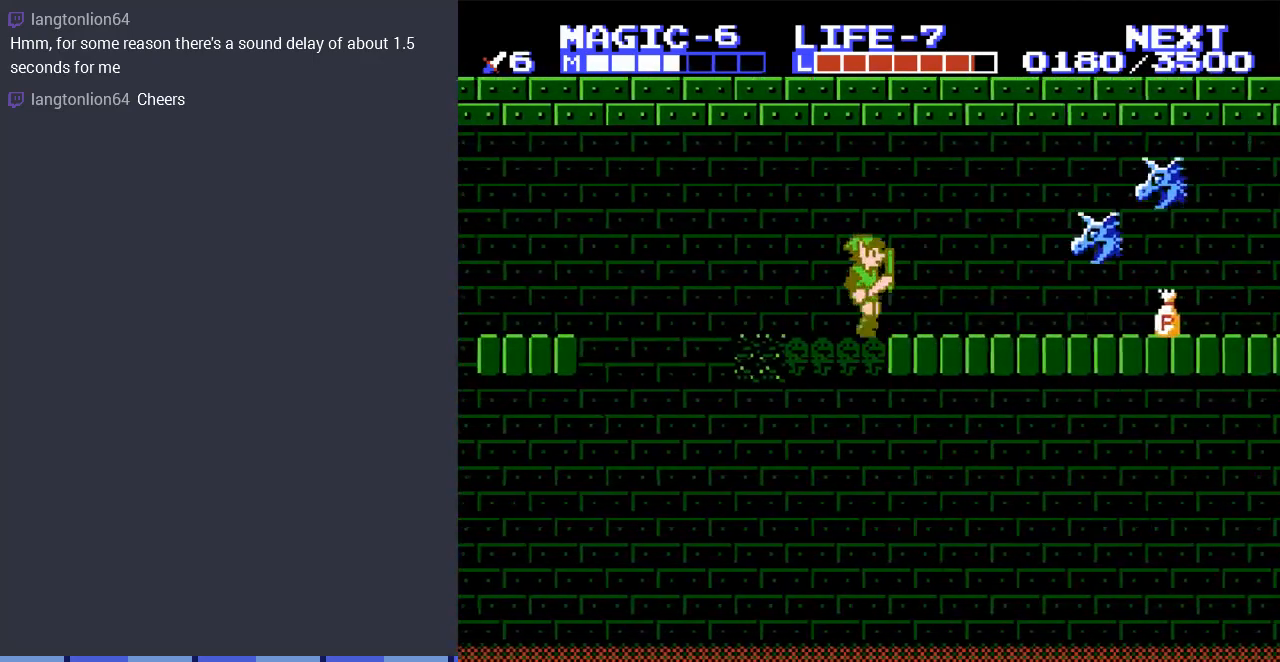
{"buttons": ["A", "DPAD_RIGHT"], "events": [[333, "A", "down"]]}
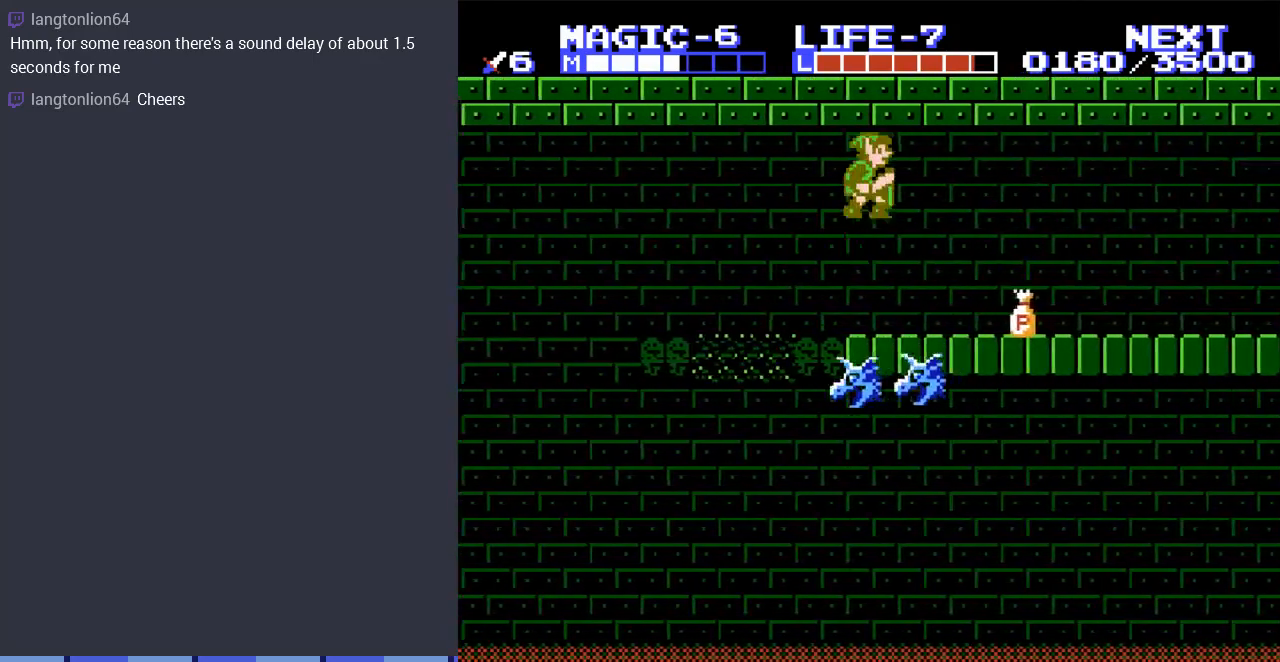
{"buttons": ["A", "DPAD_RIGHT"], "events": [[100, "A", "up"], [133, "DPAD_RIGHT", "up"], [167, "DPAD_LEFT", "down"], [433, "DPAD_LEFT", "up"], [467, "DPAD_RIGHT", "down"], [500, "A", "down"]]}
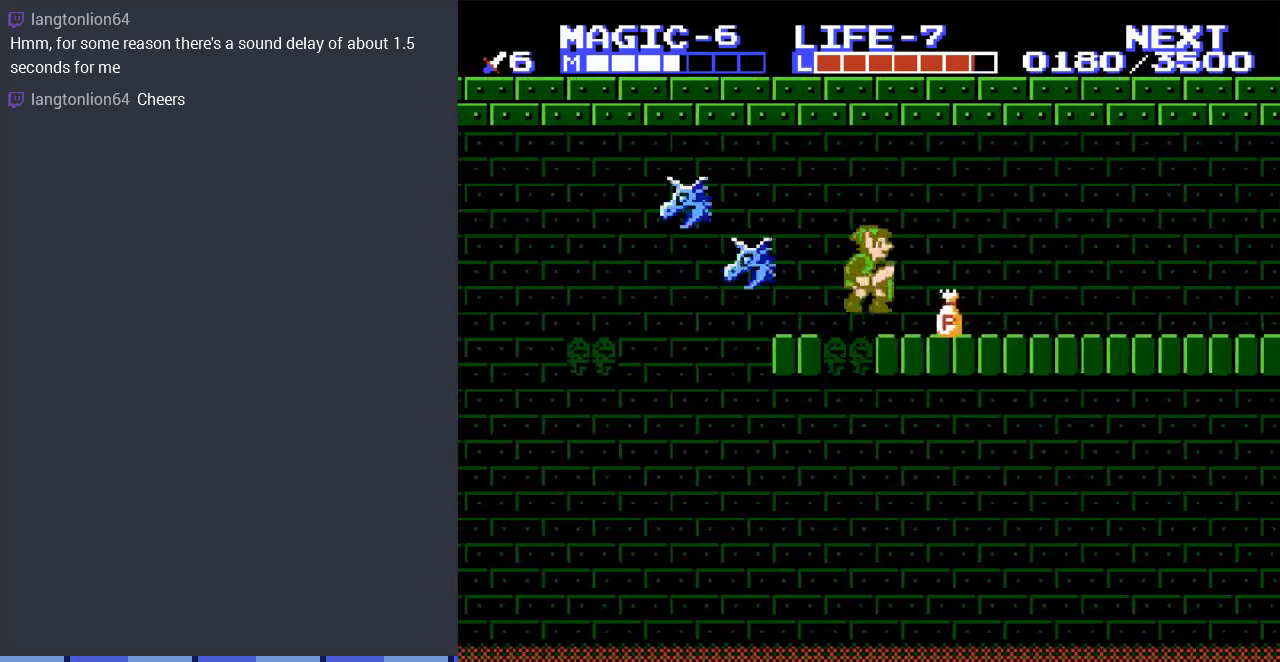
{"buttons": ["DPAD_DOWN"], "events": [[167, "A", "up"], [267, "DPAD_DOWN", "down"], [300, "DPAD_RIGHT", "up"]]}
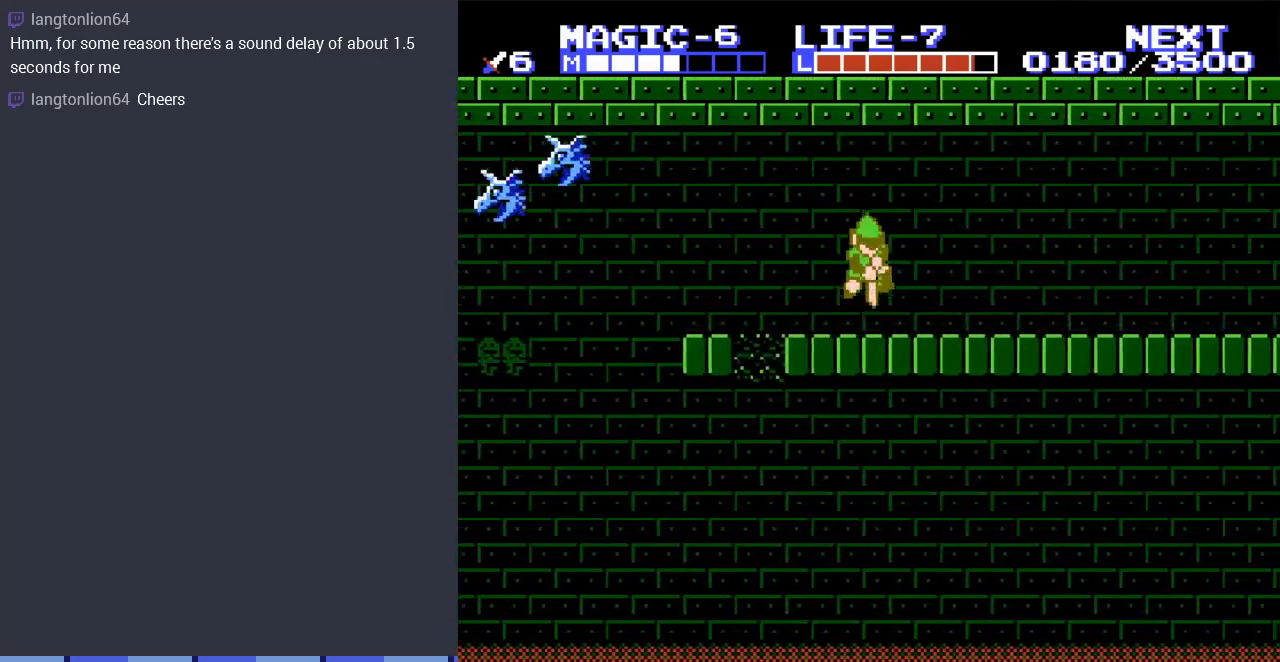
{"buttons": ["A", "DPAD_RIGHT"], "events": [[100, "DPAD_RIGHT", "down"], [133, "DPAD_DOWN", "up"], [433, "DPAD_RIGHT", "up"], [467, "A", "down"], [467, "DPAD_RIGHT", "down"]]}
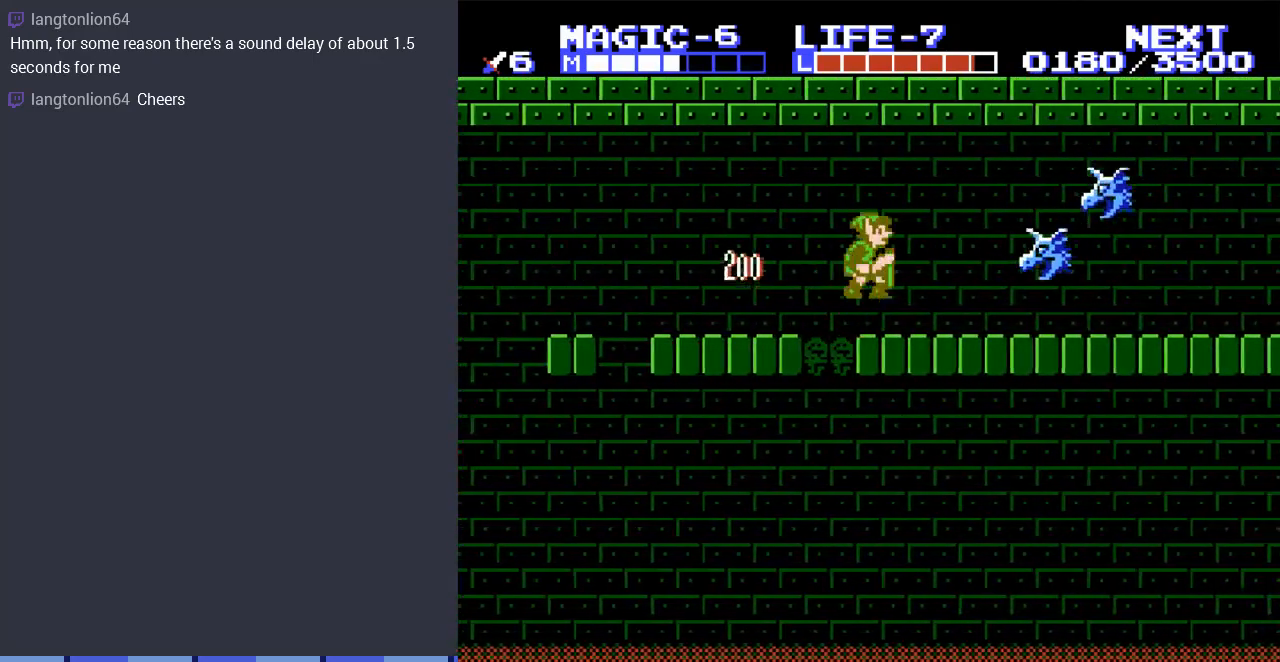
{"buttons": ["DPAD_RIGHT"], "events": [[200, "A", "up"], [200, "DPAD_DOWN", "down"], [467, "DPAD_DOWN", "up"]]}